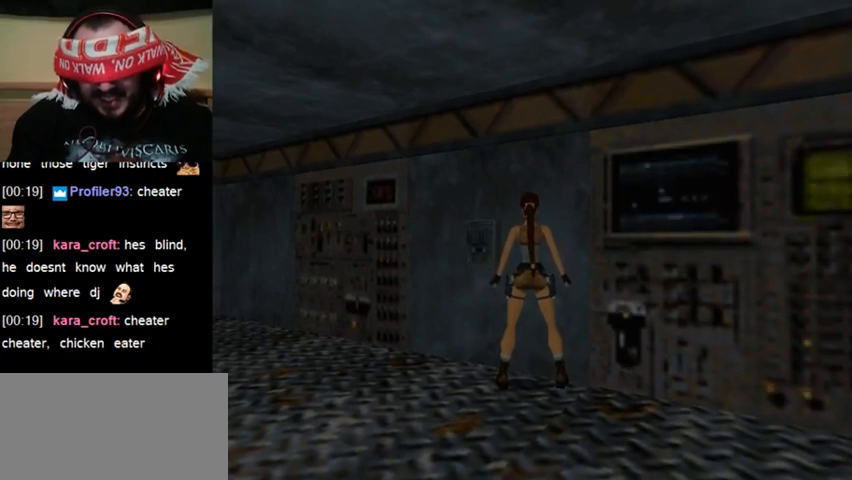
Gameplay with keyboard; each line is a JSON object with the keys held at the frame after it. "events" lists presses ("down") and releases ("up") of "0", "1", "2", "3", "4", "5", "6", "7", "8", "9", "act", "crouch", "dash", "down", "flare", "gun", "inv", "jump", "left", "right", "roll", "sl", "sr", "up" and "walk" between this image and that frame as [ms after this image, input, new state], when the widget could be followed in between. No other keys are recorded. Mouse input is not recorded. Key names are as the overlay labels them; some are game actions (e.g. jump) rather than physical keys. Not read: other_keys.
{"keys": [], "events": []}
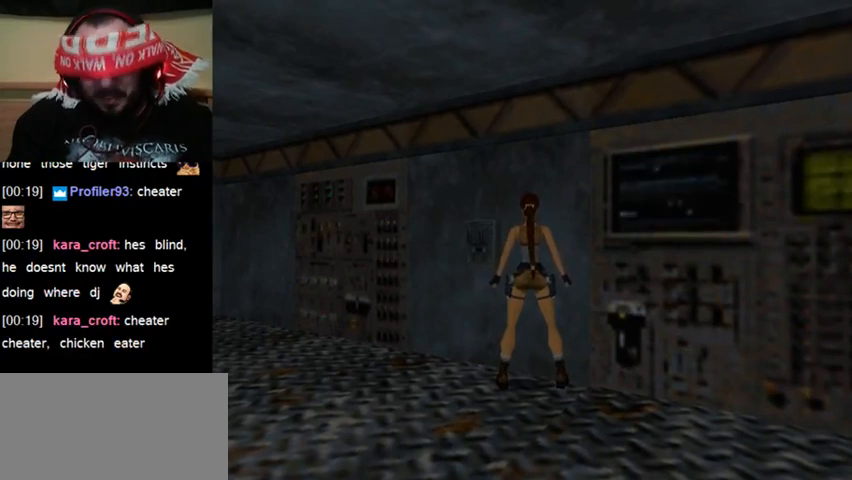
{"keys": ["sl"], "events": [[500, "sl", "down"]]}
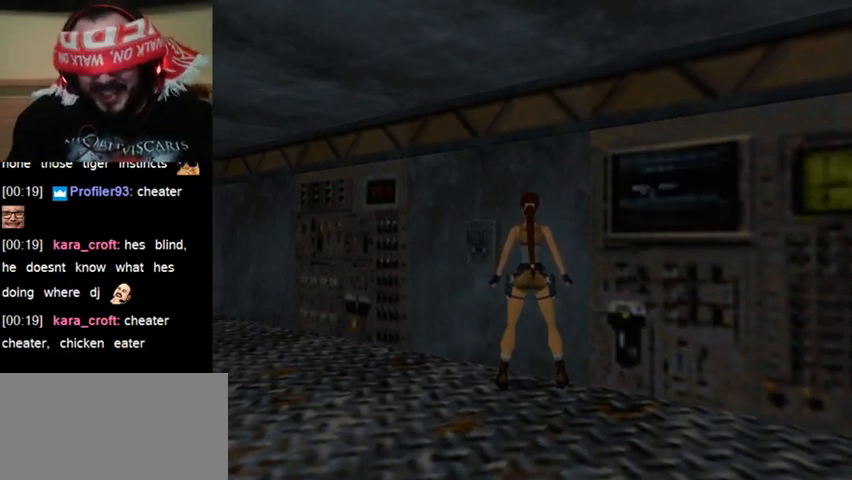
{"keys": [], "events": [[133, "sl", "up"]]}
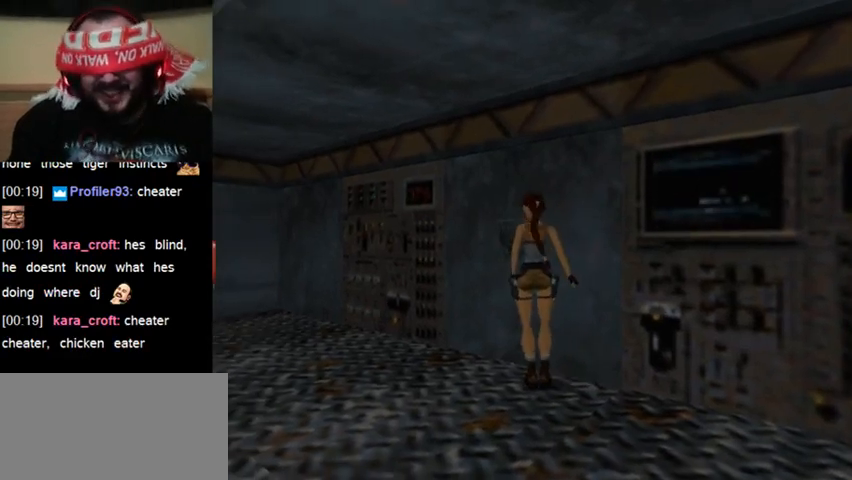
{"keys": [], "events": []}
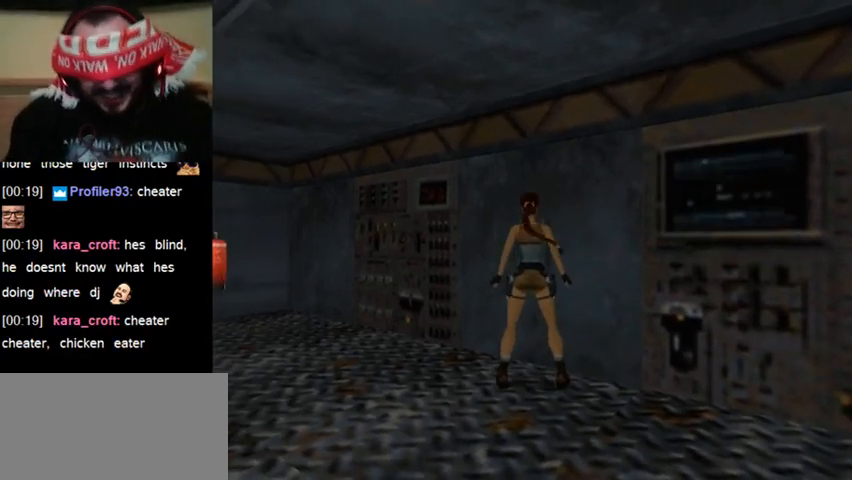
{"keys": [], "events": [[333, "up", "down"], [467, "up", "up"]]}
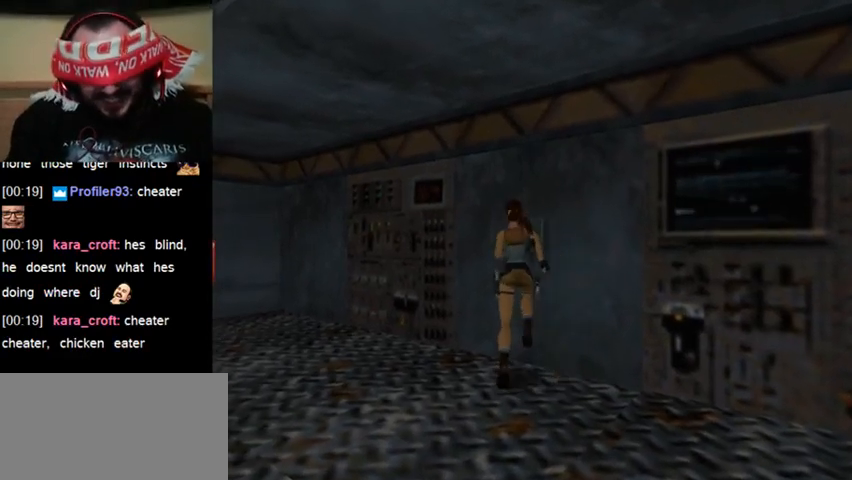
{"keys": [], "events": []}
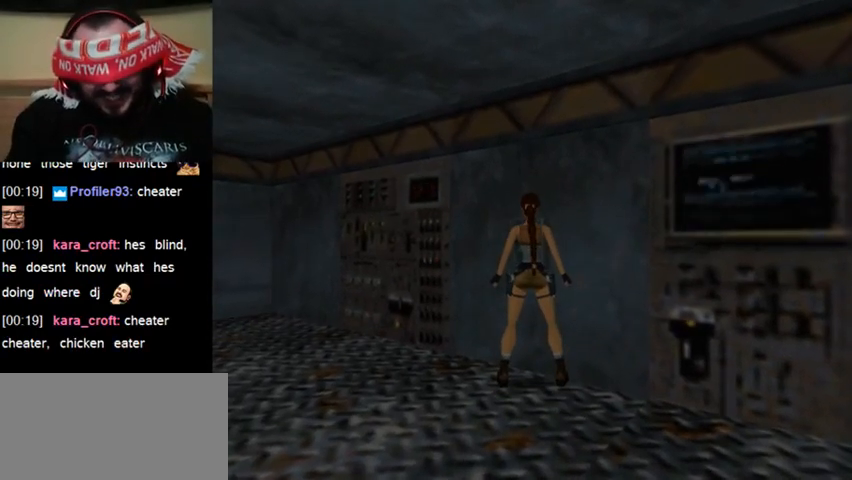
{"keys": ["act"], "events": [[200, "act", "down"]]}
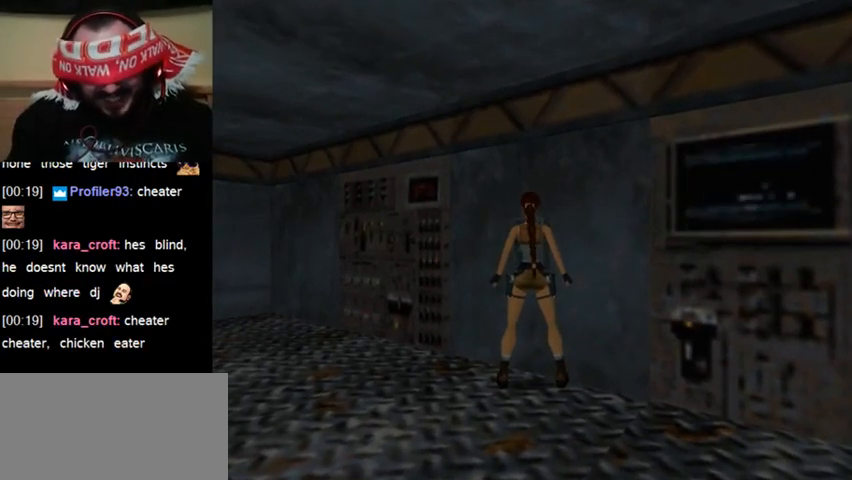
{"keys": ["act"], "events": []}
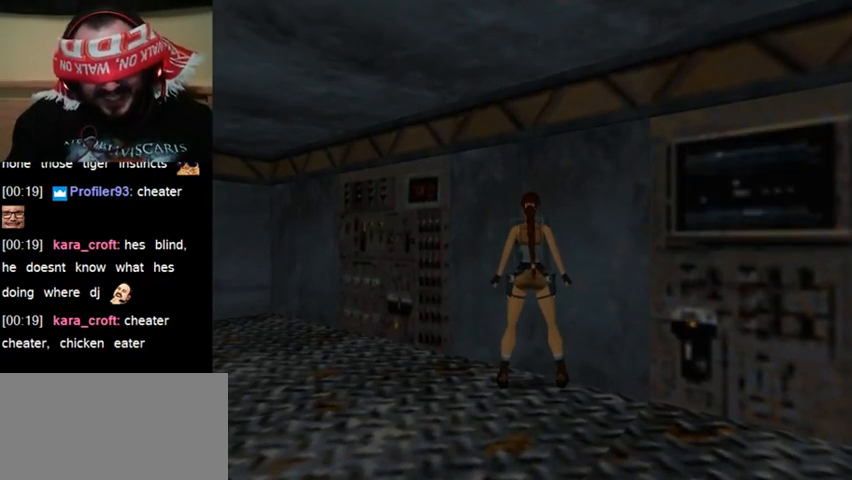
{"keys": [], "events": [[400, "act", "up"]]}
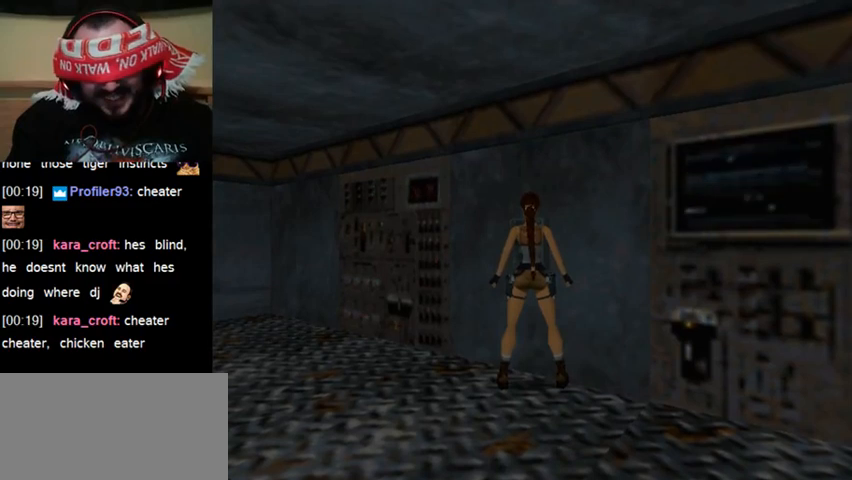
{"keys": [], "events": []}
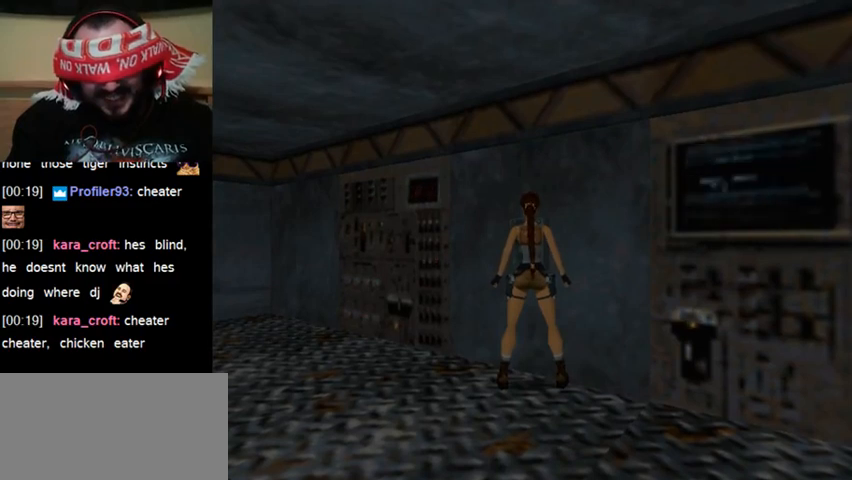
{"keys": [], "events": [[300, "sl", "down"], [467, "sl", "up"]]}
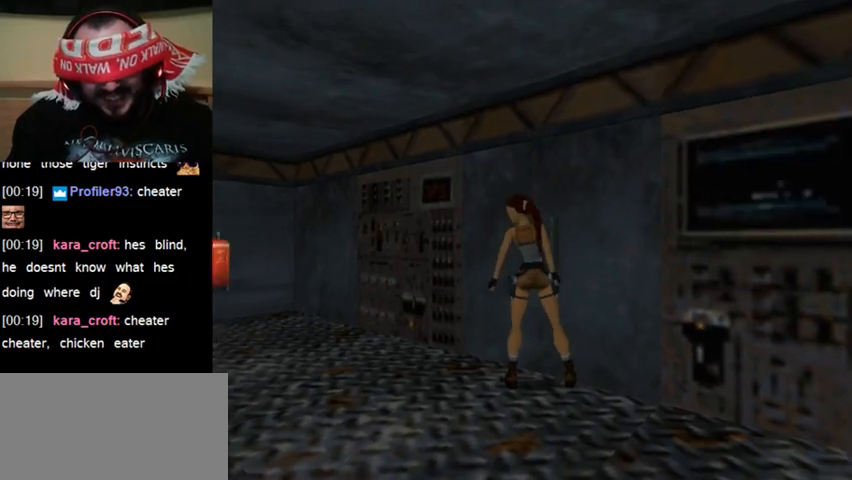
{"keys": [], "events": []}
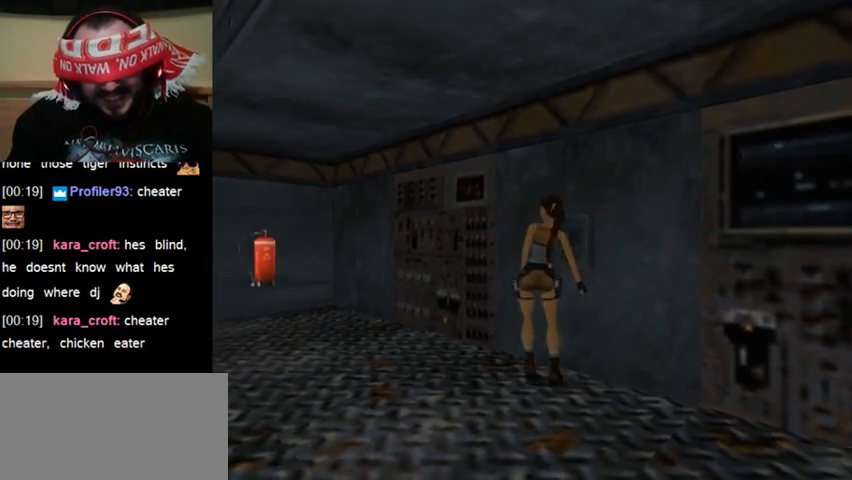
{"keys": [], "events": []}
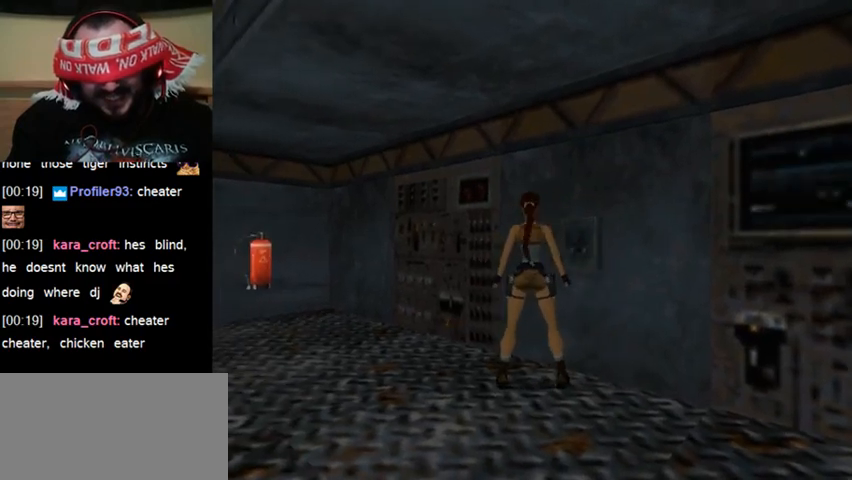
{"keys": [], "events": [[100, "up", "down"], [233, "up", "up"]]}
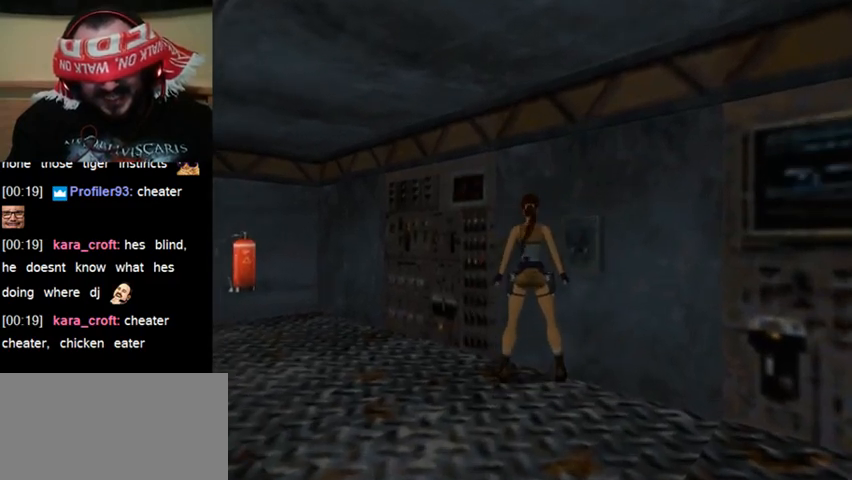
{"keys": ["act"], "events": [[67, "act", "down"]]}
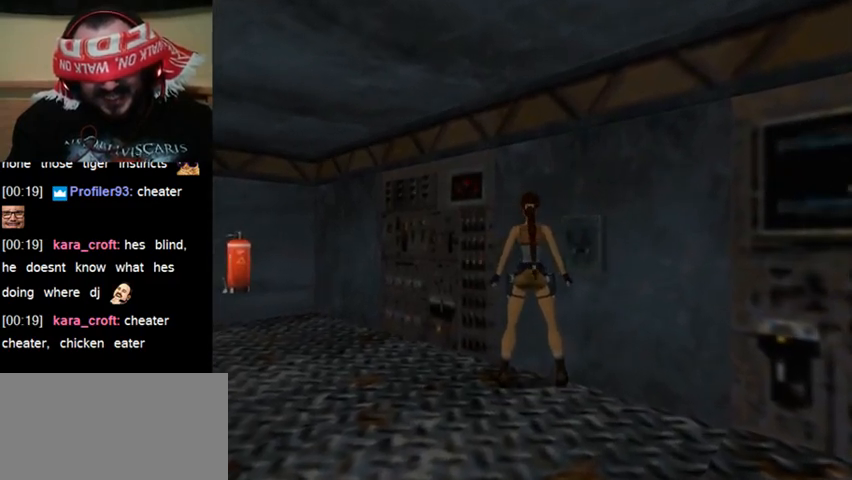
{"keys": ["act"], "events": []}
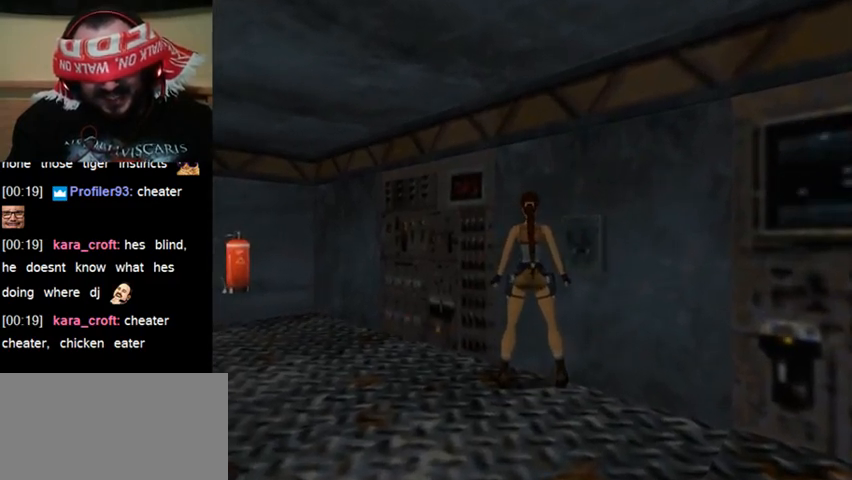
{"keys": ["act"], "events": []}
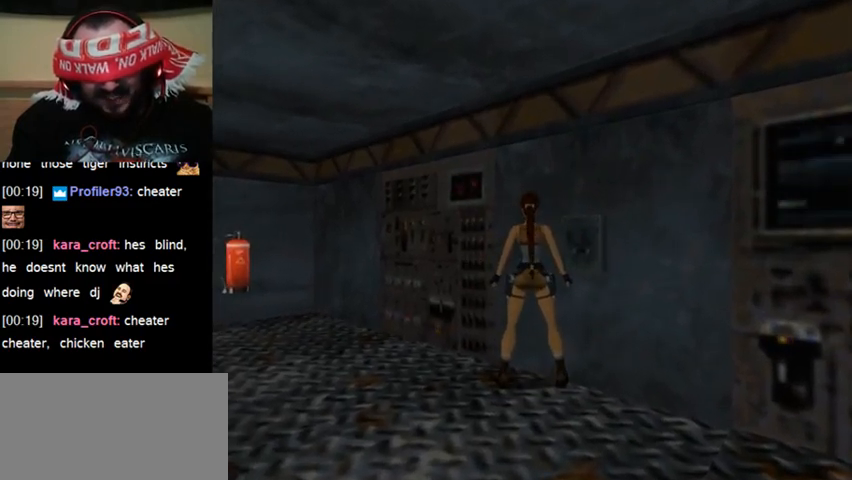
{"keys": [], "events": [[233, "act", "up"]]}
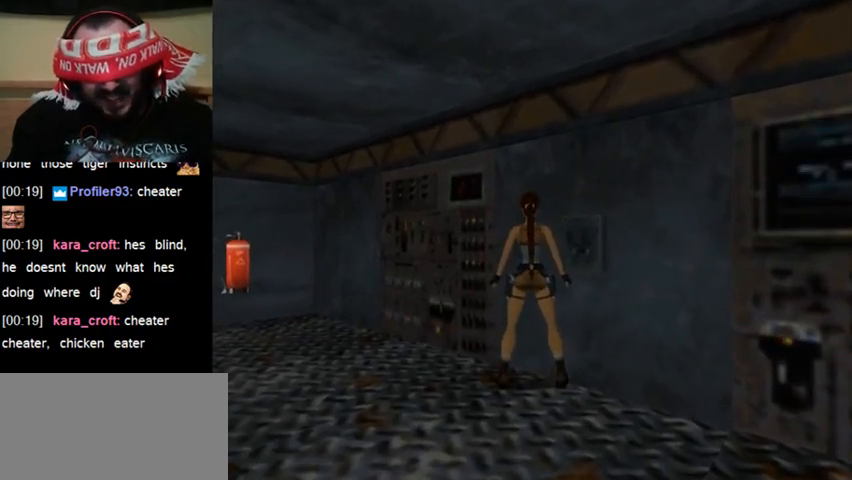
{"keys": [], "events": [[133, "sl", "down"], [267, "sl", "up"]]}
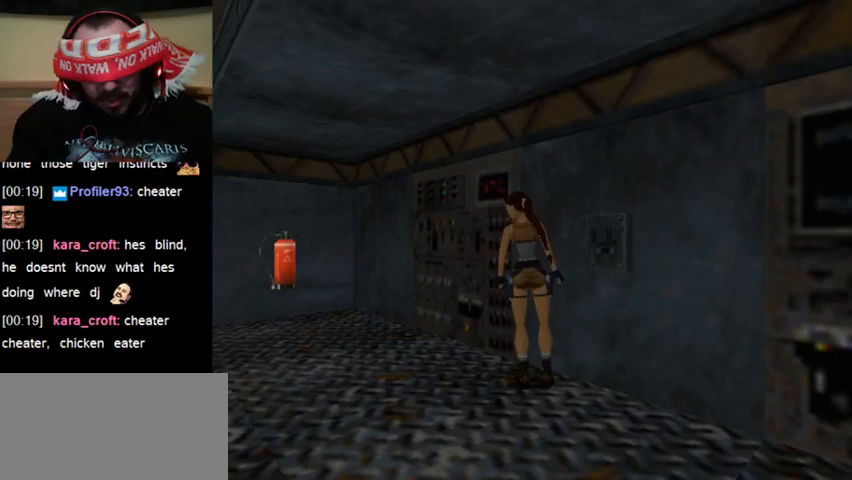
{"keys": [], "events": []}
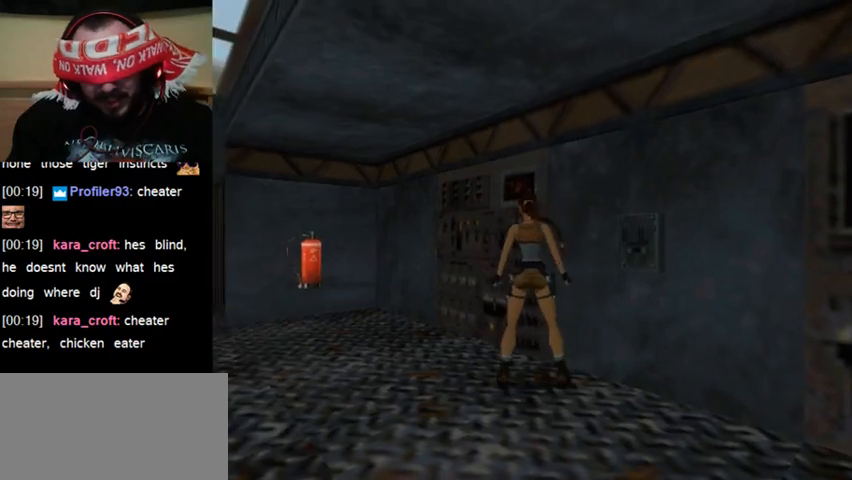
{"keys": [], "events": [[300, "up", "down"], [433, "up", "up"]]}
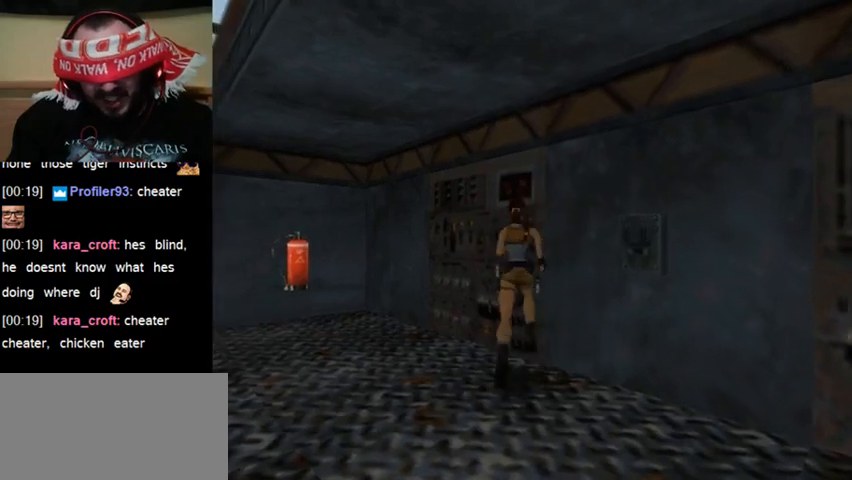
{"keys": ["act"], "events": [[367, "act", "down"]]}
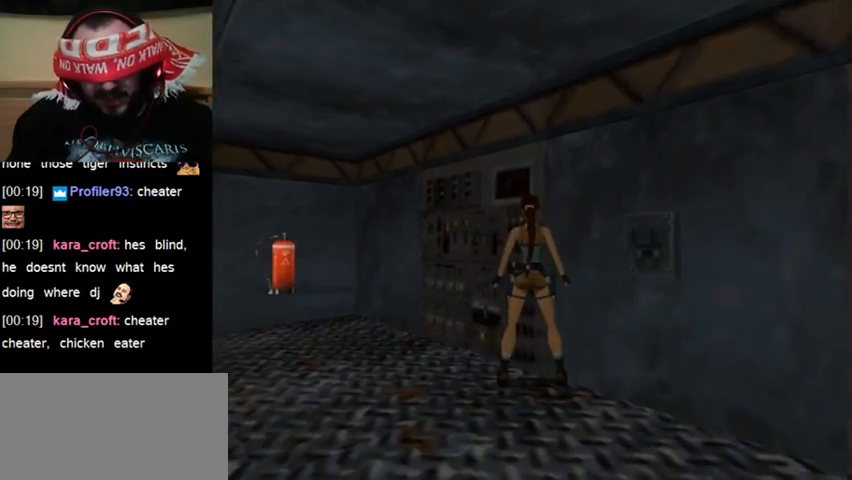
{"keys": ["act"], "events": []}
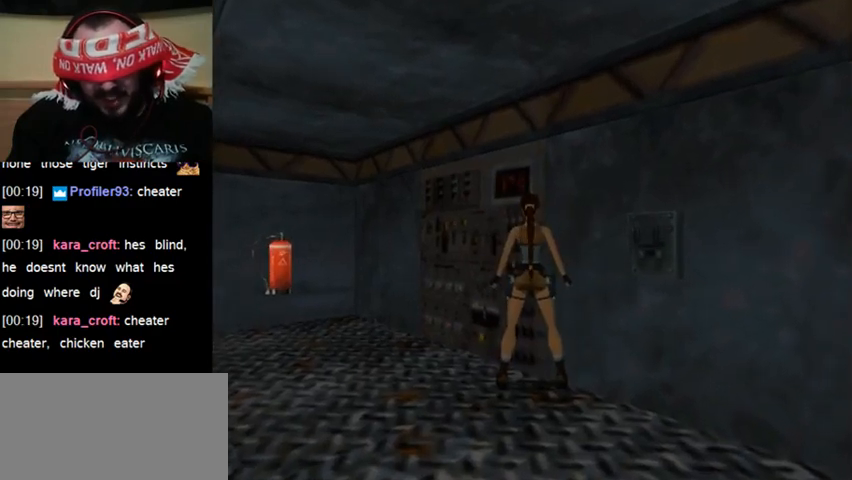
{"keys": ["act"], "events": []}
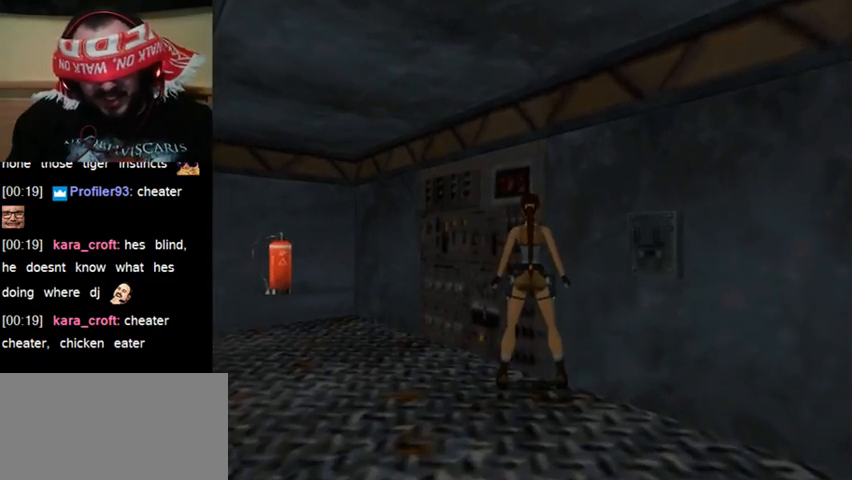
{"keys": [], "events": [[300, "act", "up"]]}
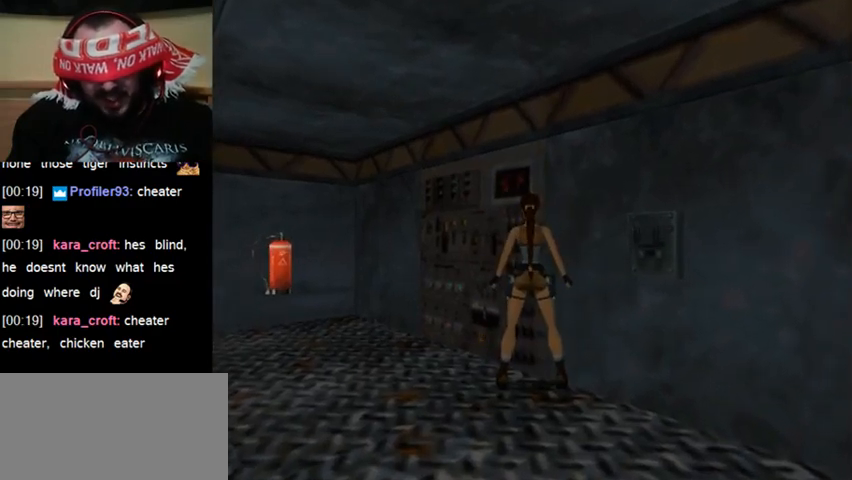
{"keys": [], "events": [[100, "sl", "down"], [200, "sl", "up"]]}
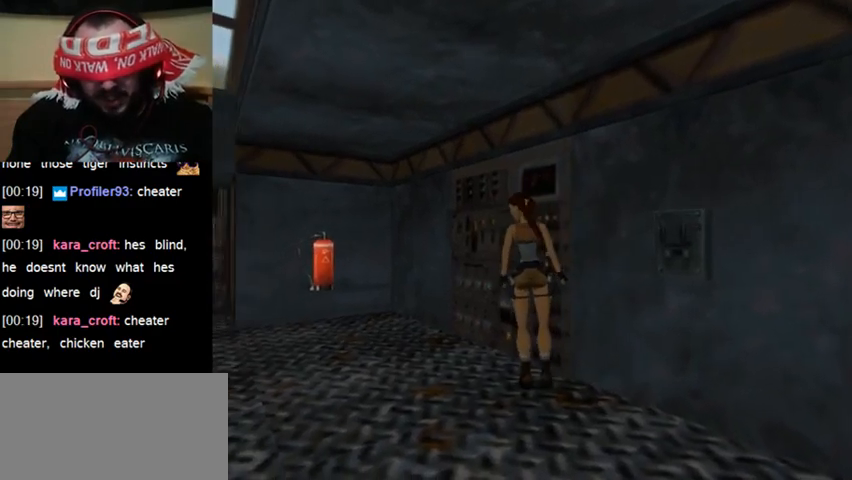
{"keys": [], "events": []}
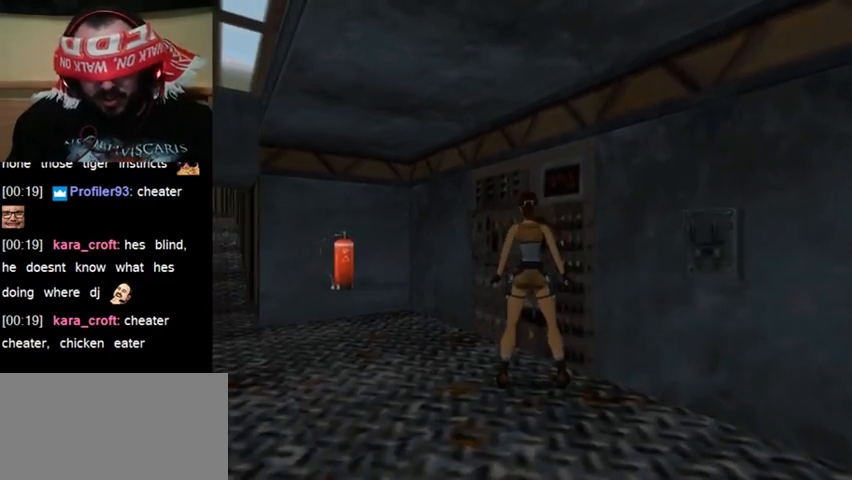
{"keys": ["up"], "events": [[467, "up", "down"]]}